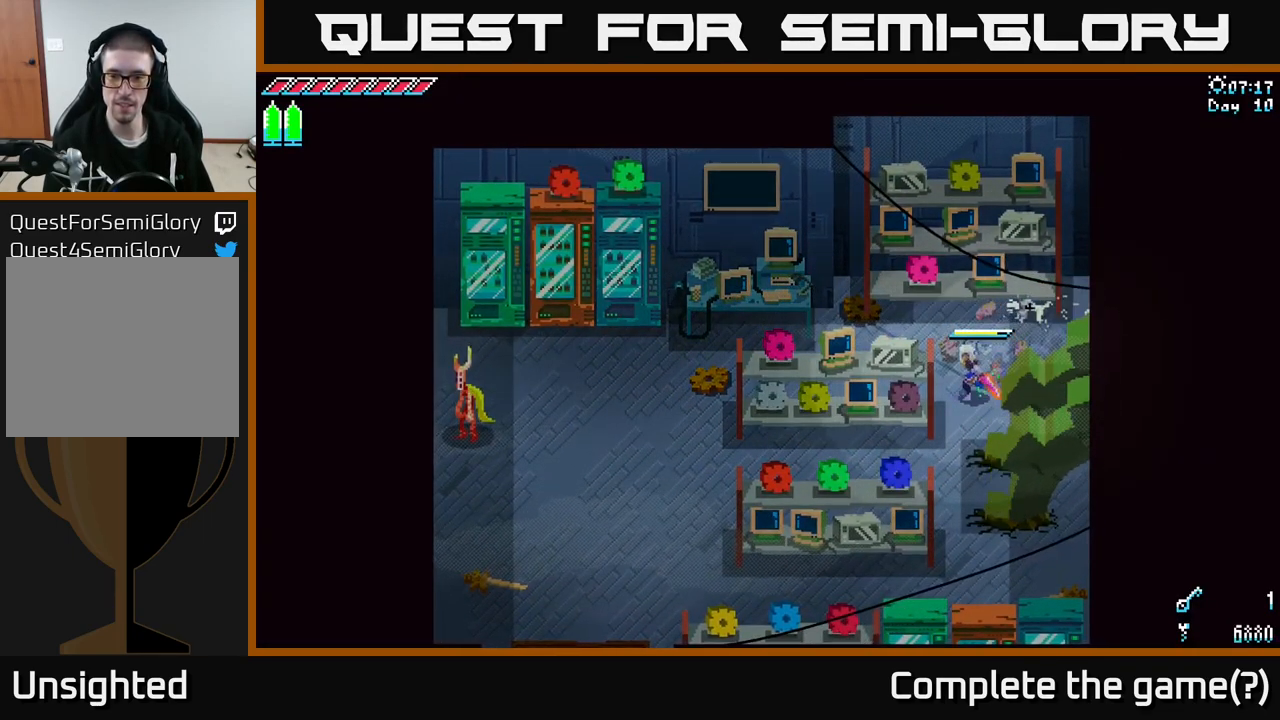
Gameplay with a controller (Xbox layout); each line is a JSON object with the inputs held at the frame after it. "events" lists button and stick changes between this image and that frame as [ms after this image, input, new state], when the widget could be followed in between.
{"buttons": ["X"], "left_stick": "left", "right_stick": "center", "events": [[200, "left_stick", "down"], [333, "left_stick", "down-left"], [483, "left_stick", "left"]]}
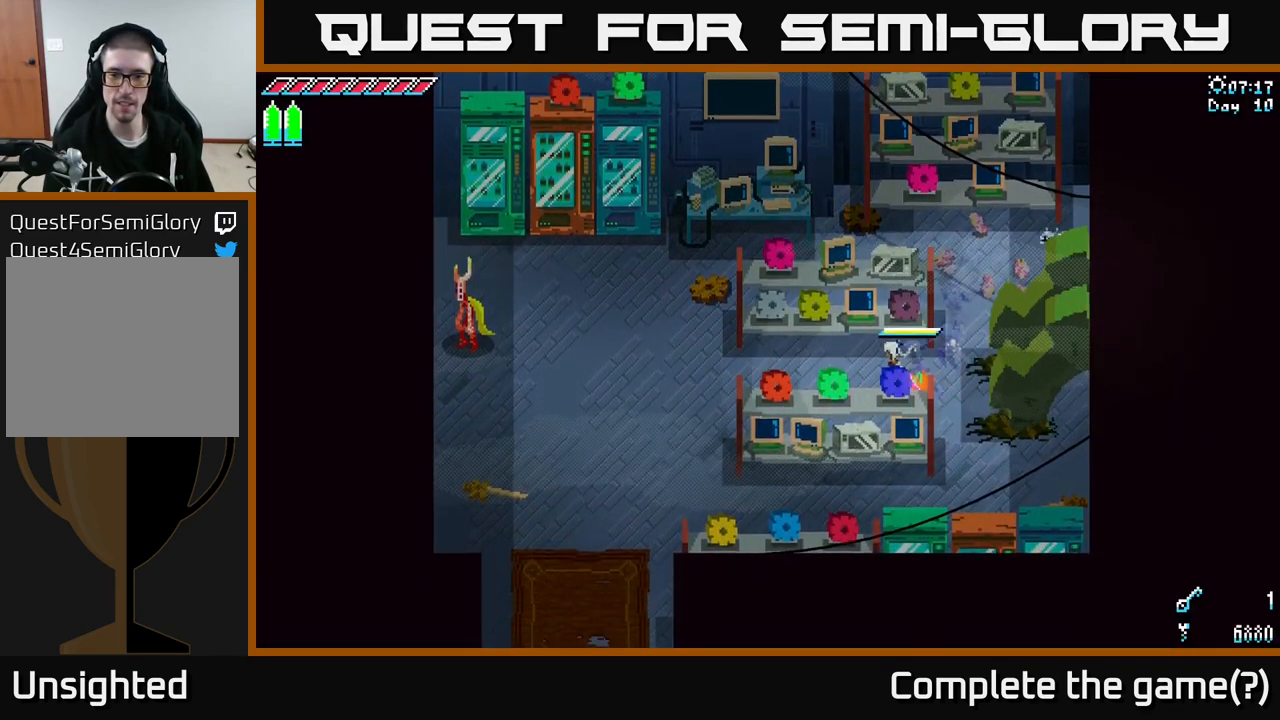
{"buttons": ["X"], "left_stick": "down-left", "right_stick": "center", "events": [[167, "A", "down"], [350, "A", "up"], [399, "left_stick", "down-left"]]}
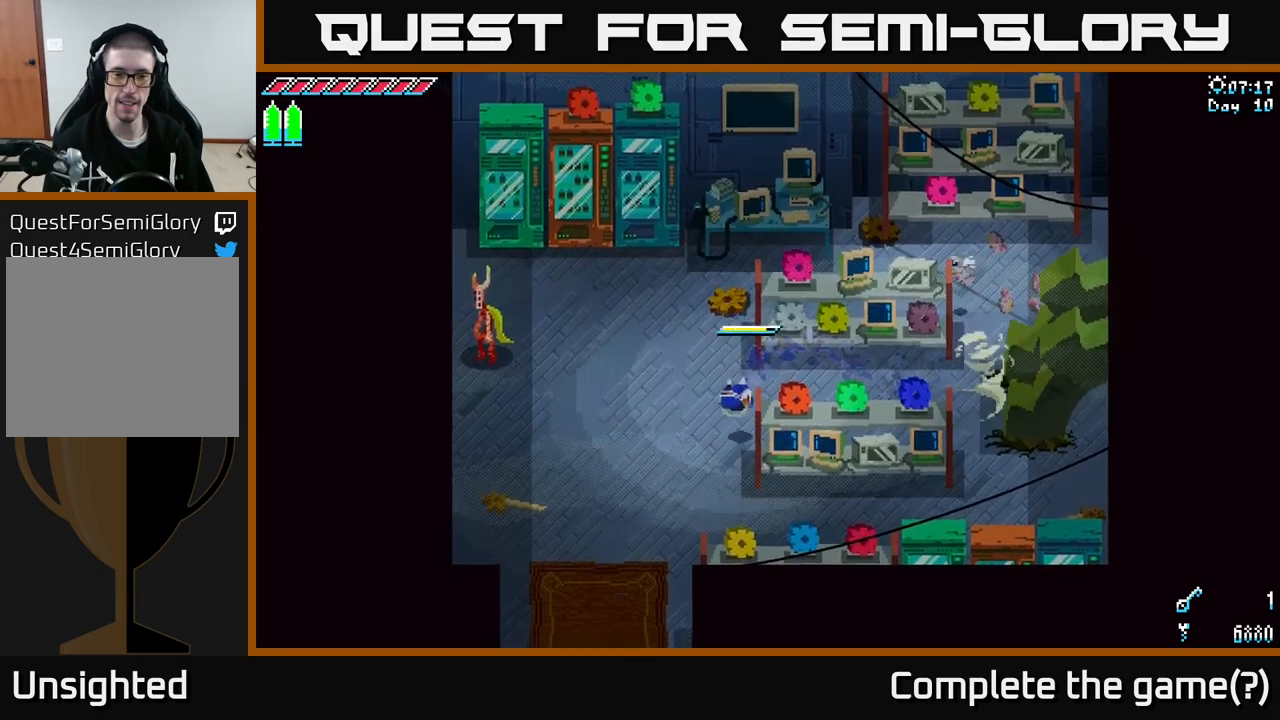
{"buttons": ["X"], "left_stick": "down", "right_stick": "center", "events": [[367, "left_stick", "down"]]}
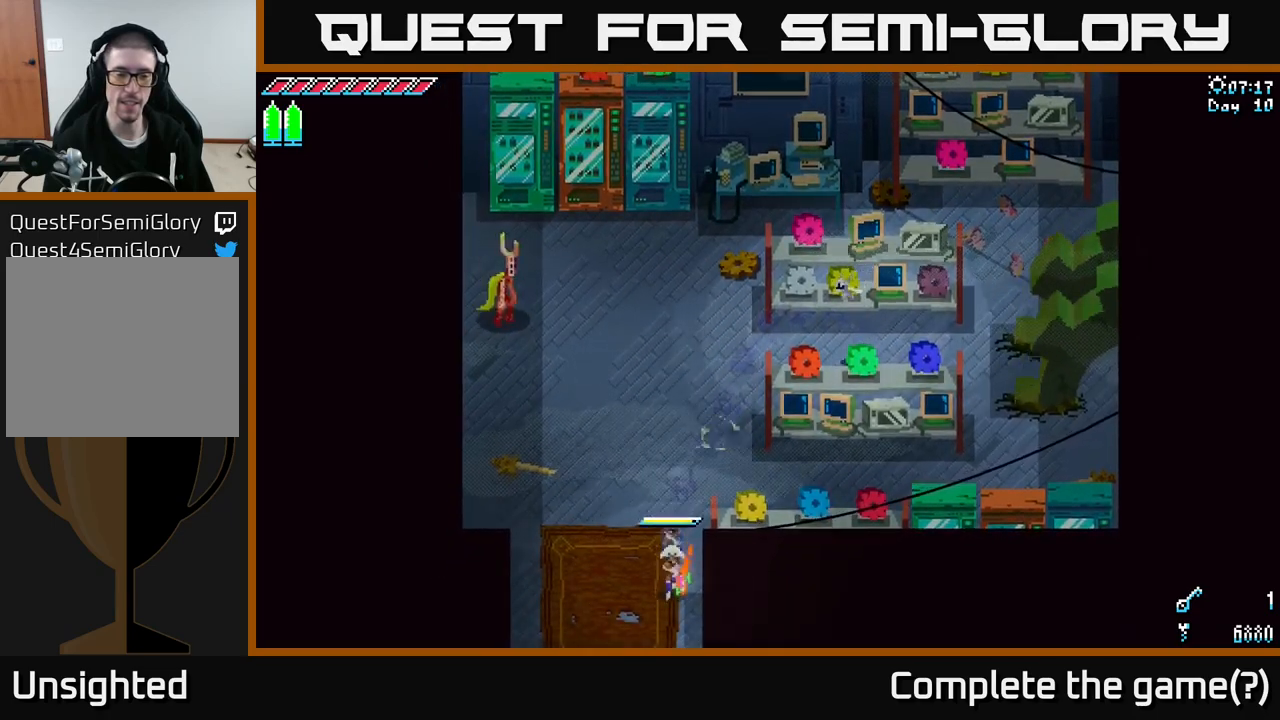
{"buttons": ["X"], "left_stick": "down", "right_stick": "center", "events": [[33, "left_stick", "down-left"], [250, "left_stick", "down"]]}
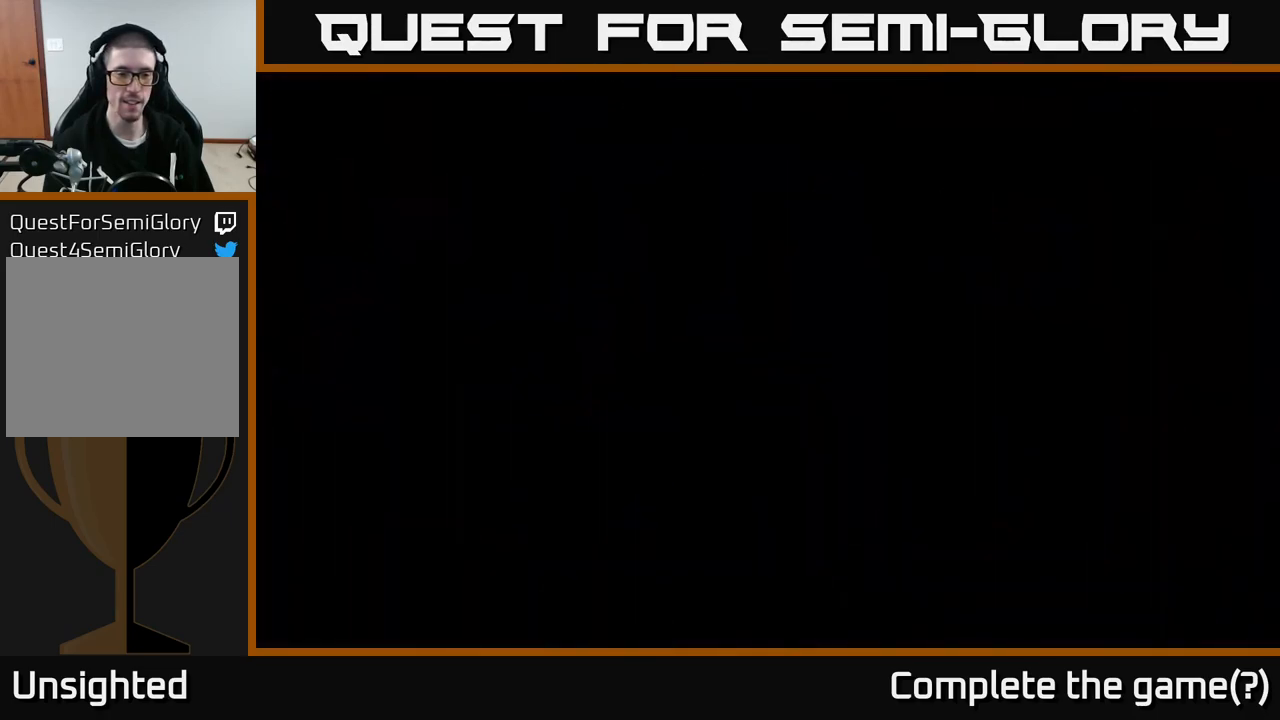
{"buttons": ["X"], "left_stick": "down", "right_stick": "center", "events": [[67, "X", "up"], [167, "left_stick", "center"], [317, "left_stick", "down"], [367, "X", "down"]]}
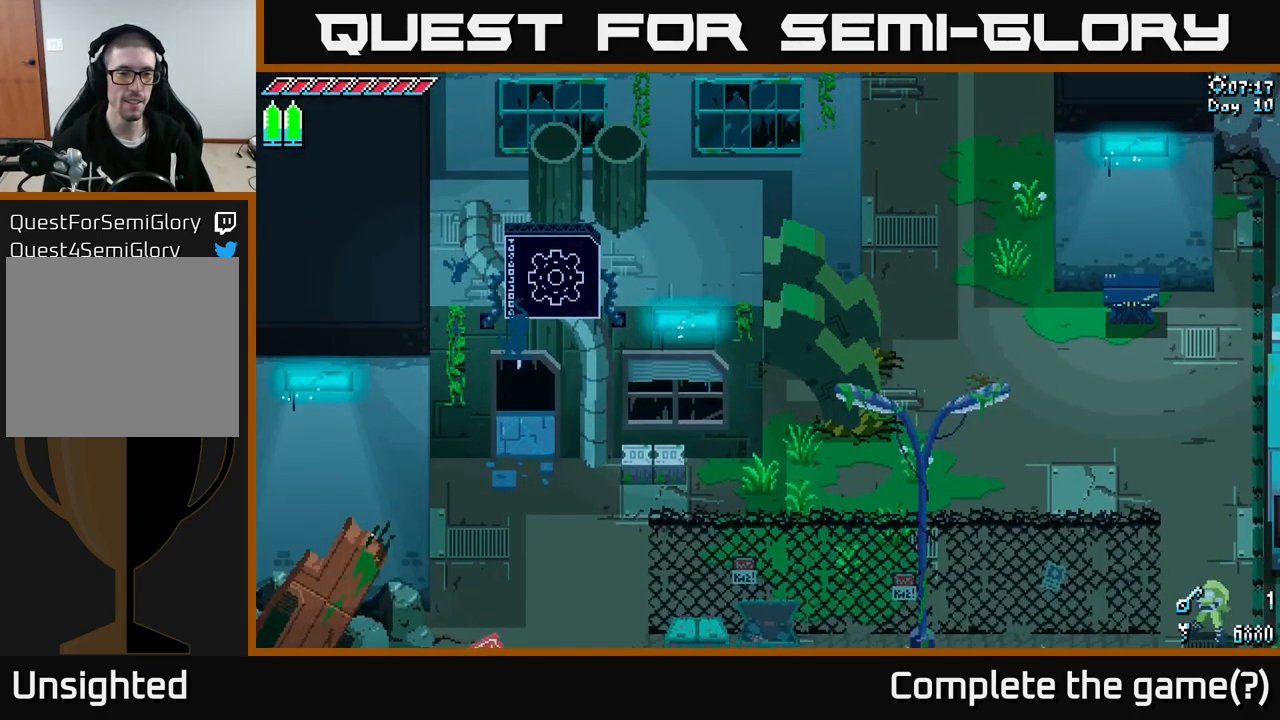
{"buttons": ["X"], "left_stick": "down", "right_stick": "center", "events": []}
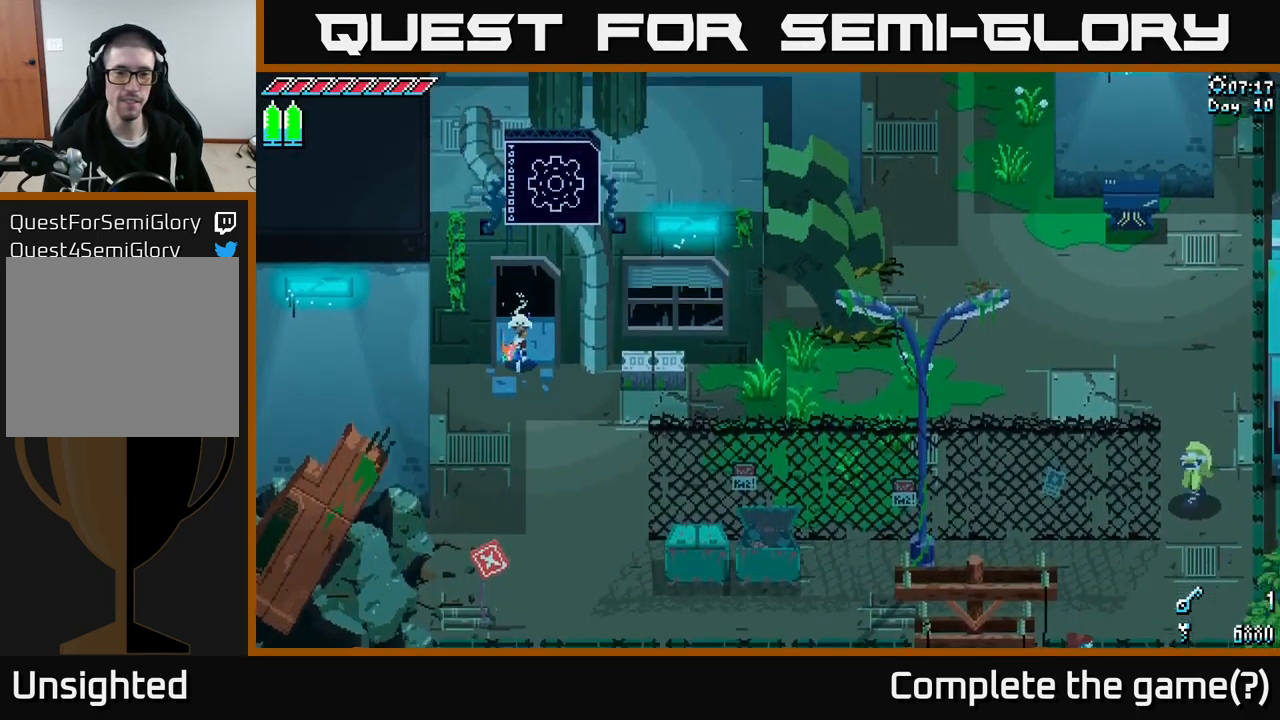
{"buttons": [], "left_stick": "right", "right_stick": "center", "events": [[67, "left_stick", "down-right"], [217, "left_stick", "right"], [267, "R2", "down"], [400, "R2", "up"], [483, "X", "up"]]}
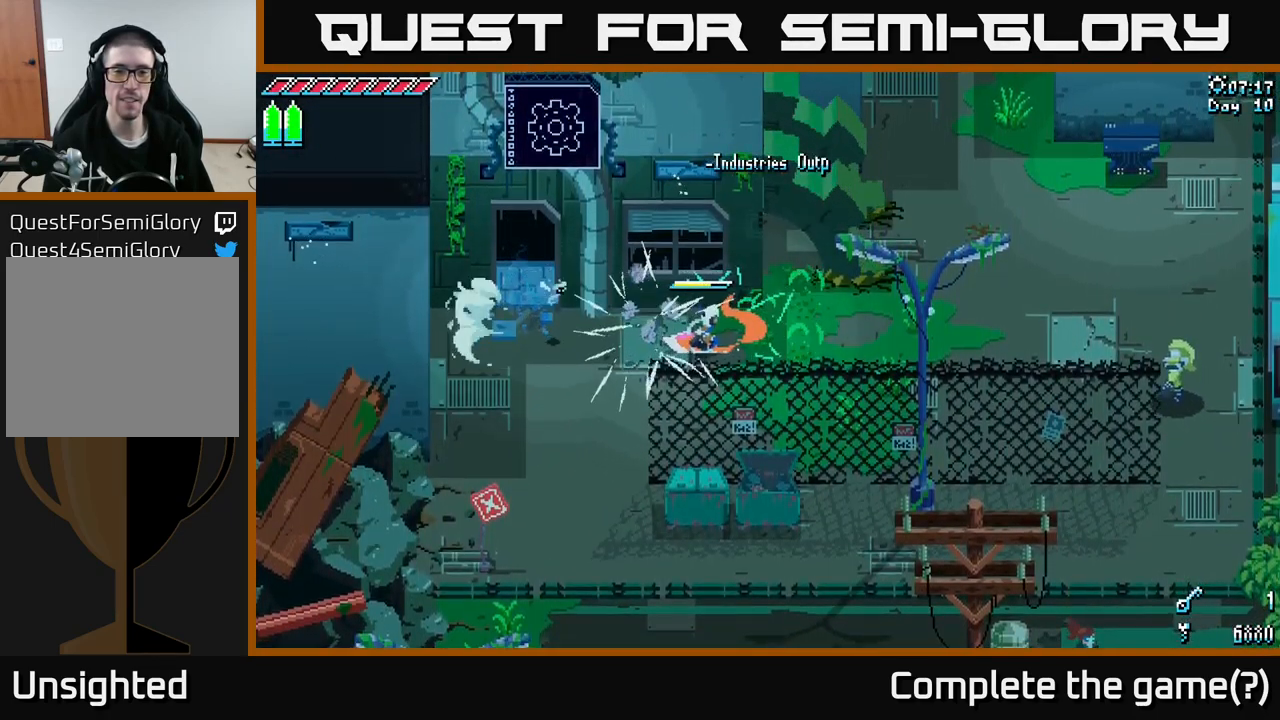
{"buttons": ["X"], "left_stick": "right", "right_stick": "center", "events": [[83, "left_stick", "center"], [217, "left_stick", "right"], [317, "X", "down"]]}
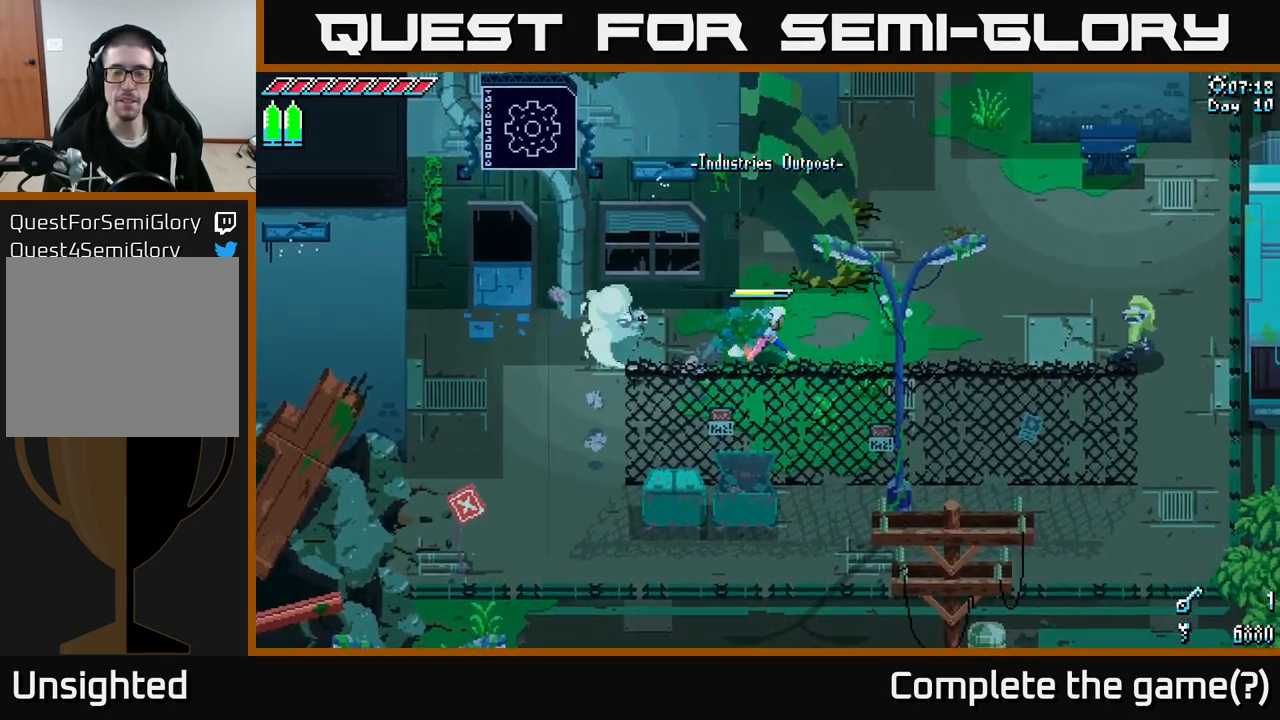
{"buttons": ["X"], "left_stick": "up-right", "right_stick": "center", "events": [[150, "left_stick", "up-right"]]}
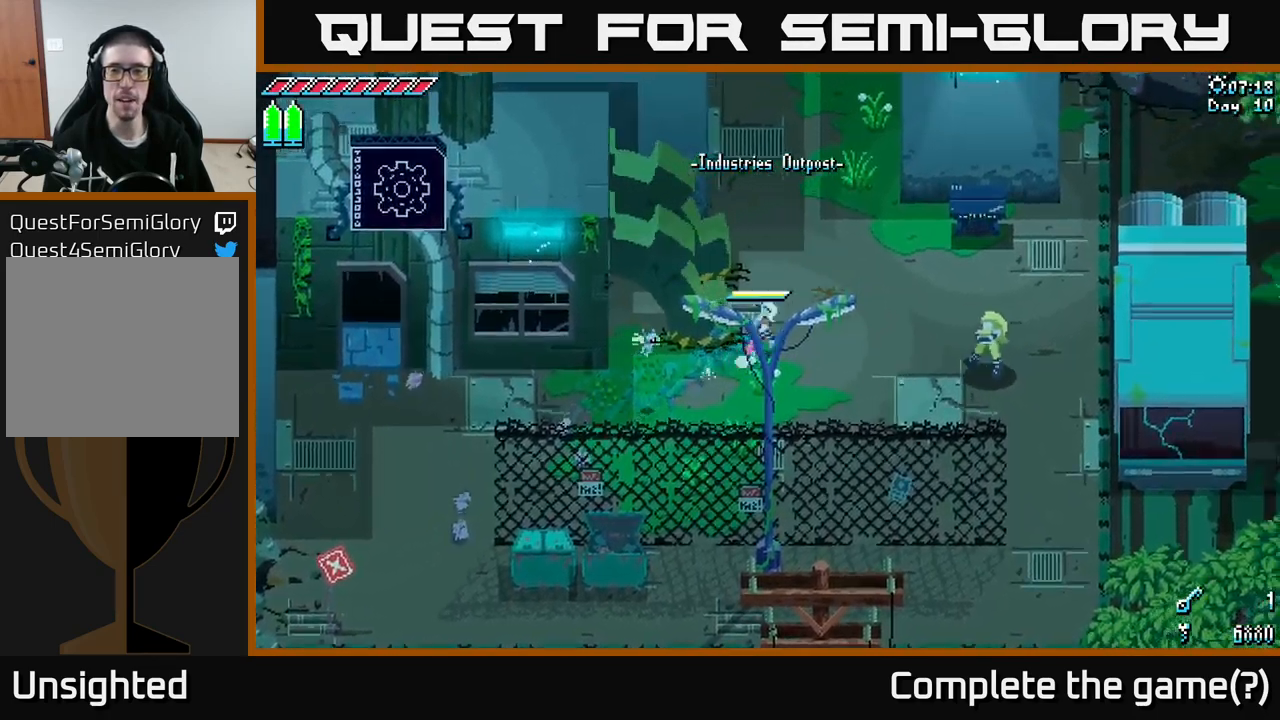
{"buttons": ["X"], "left_stick": "right", "right_stick": "center", "events": [[417, "left_stick", "right"]]}
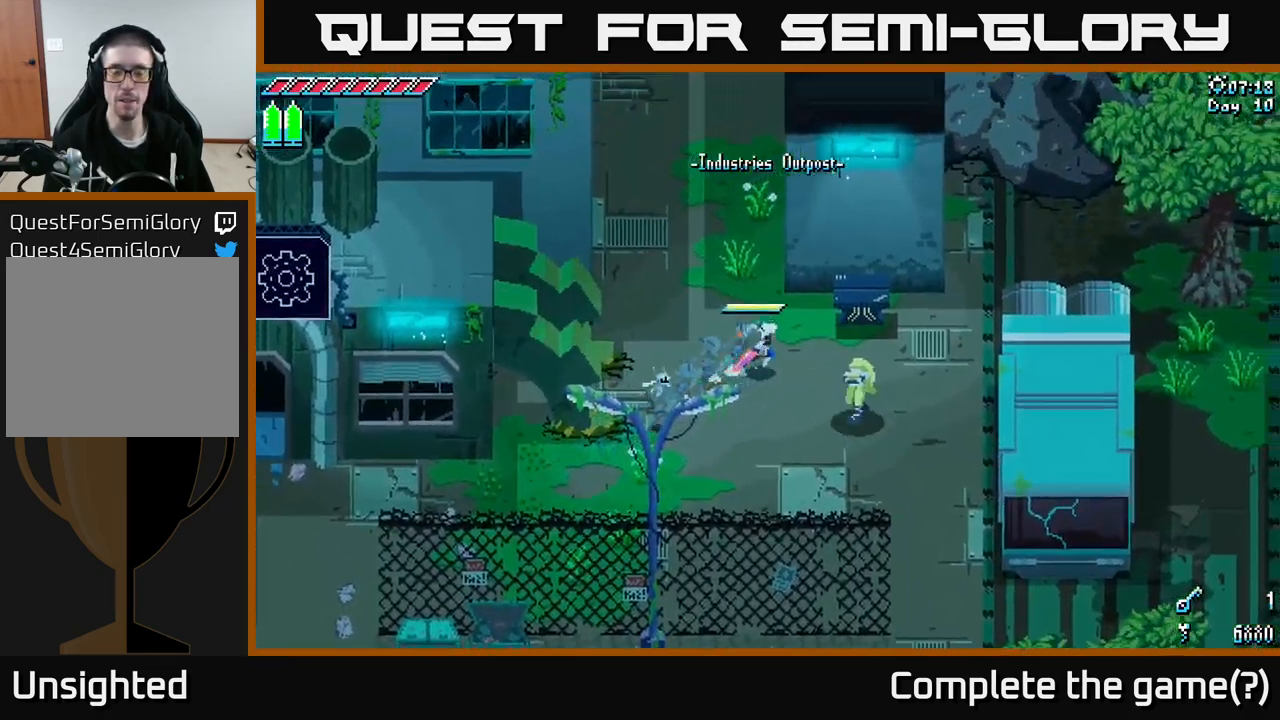
{"buttons": ["X"], "left_stick": "right", "right_stick": "center", "events": []}
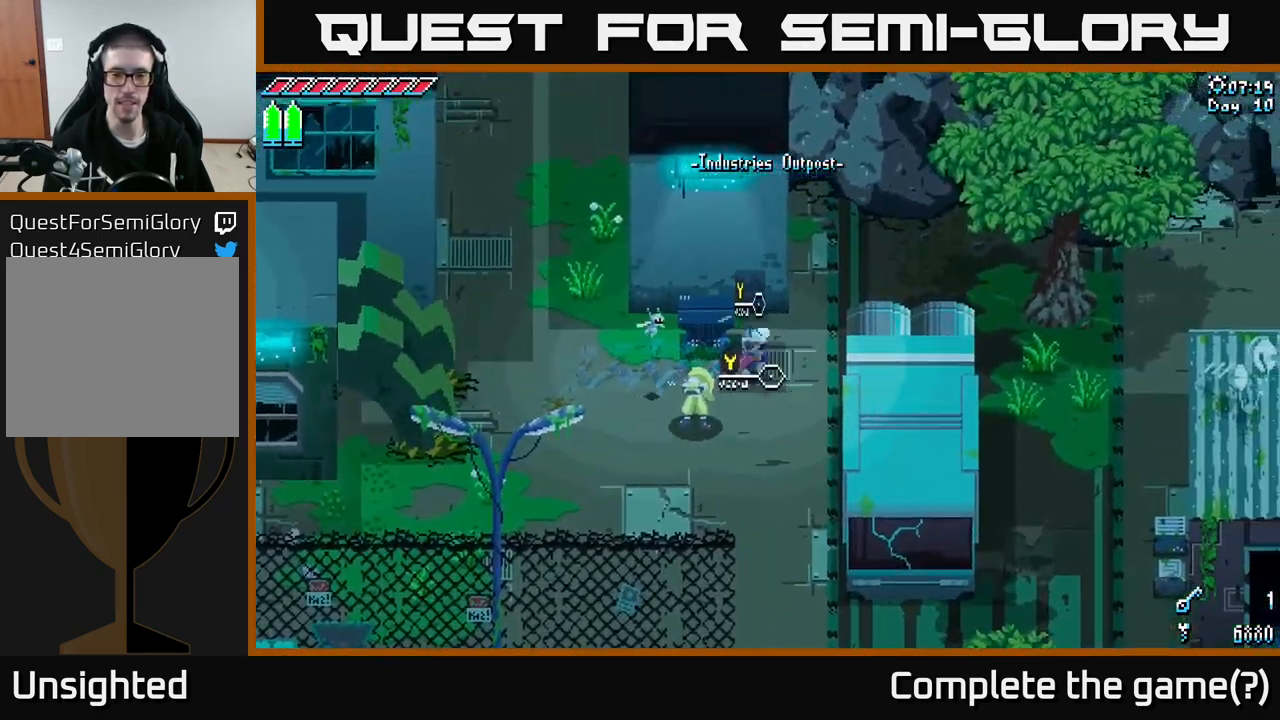
{"buttons": ["X"], "left_stick": "down", "right_stick": "center", "events": [[100, "left_stick", "center"], [350, "left_stick", "down"]]}
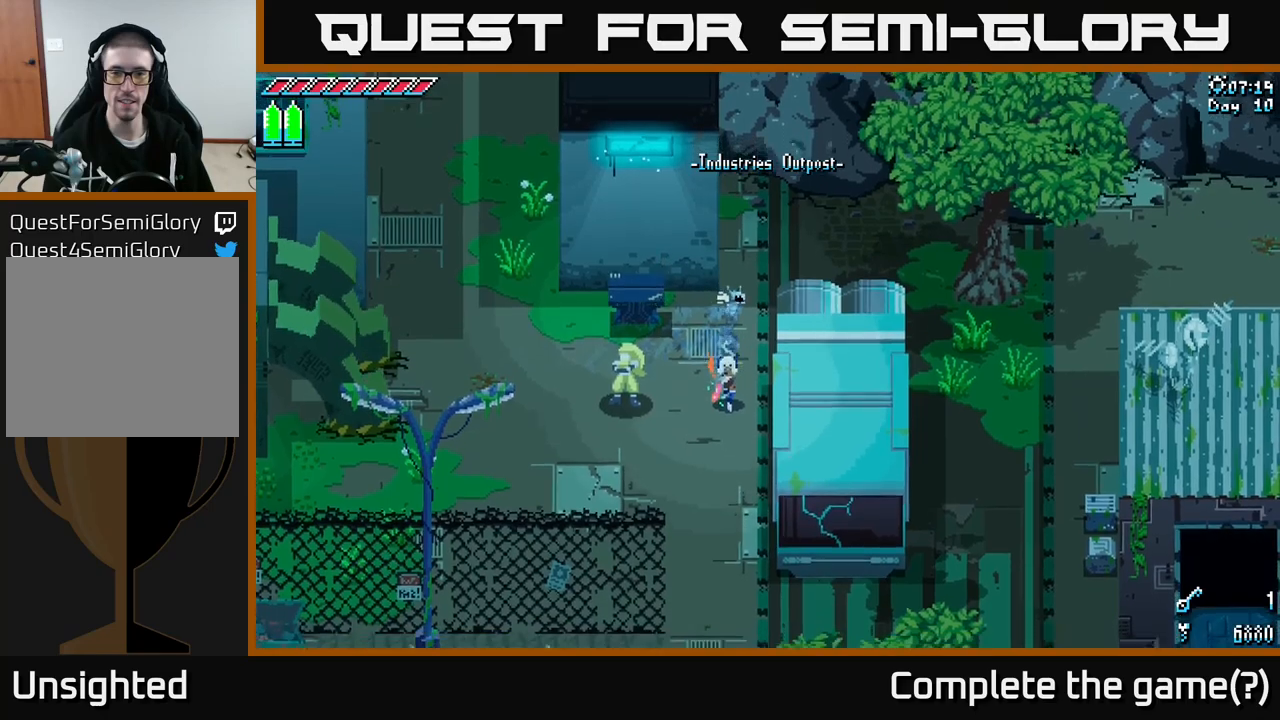
{"buttons": ["X"], "left_stick": "down", "right_stick": "center", "events": []}
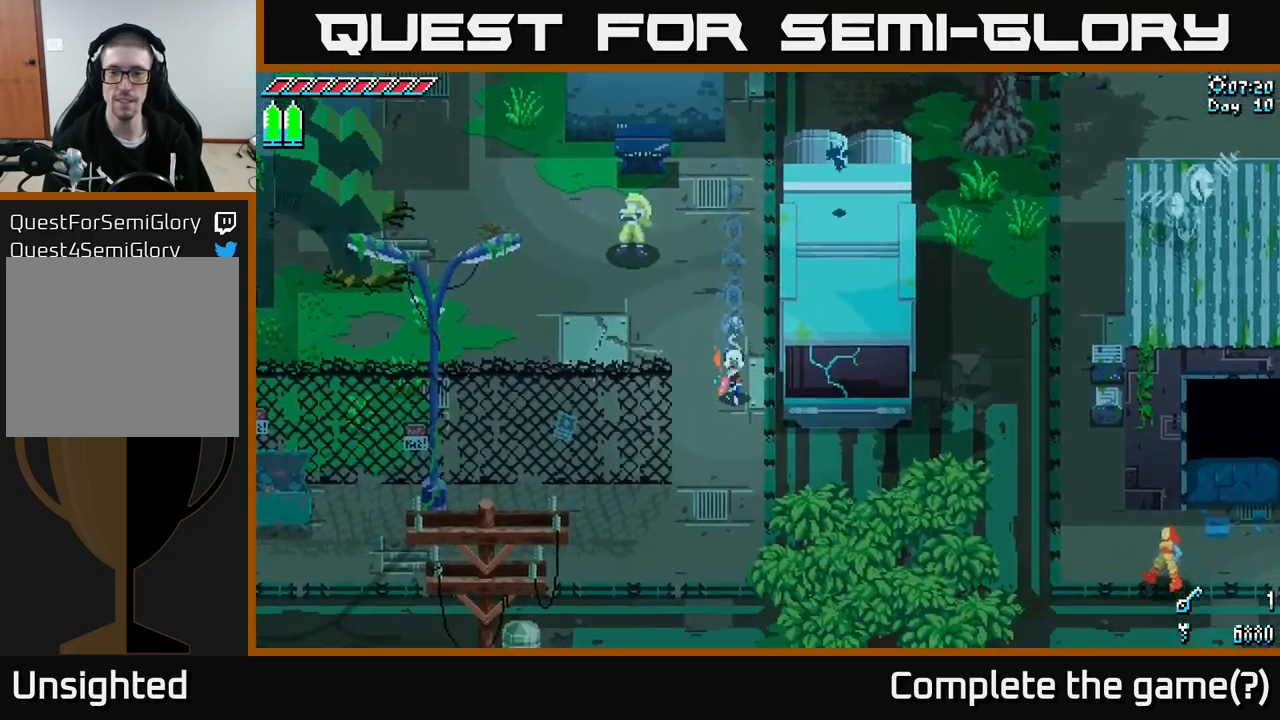
{"buttons": ["X"], "left_stick": "down", "right_stick": "center", "events": []}
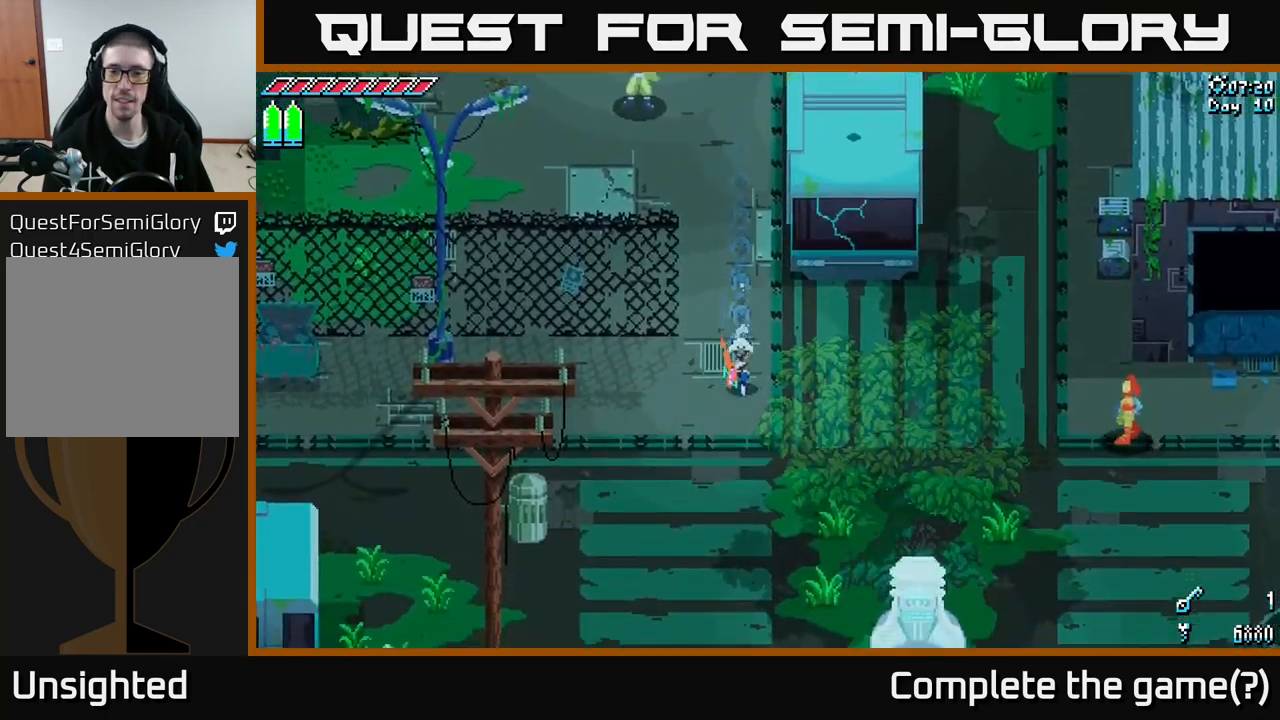
{"buttons": ["X"], "left_stick": "down-right", "right_stick": "center", "events": [[267, "left_stick", "down-right"]]}
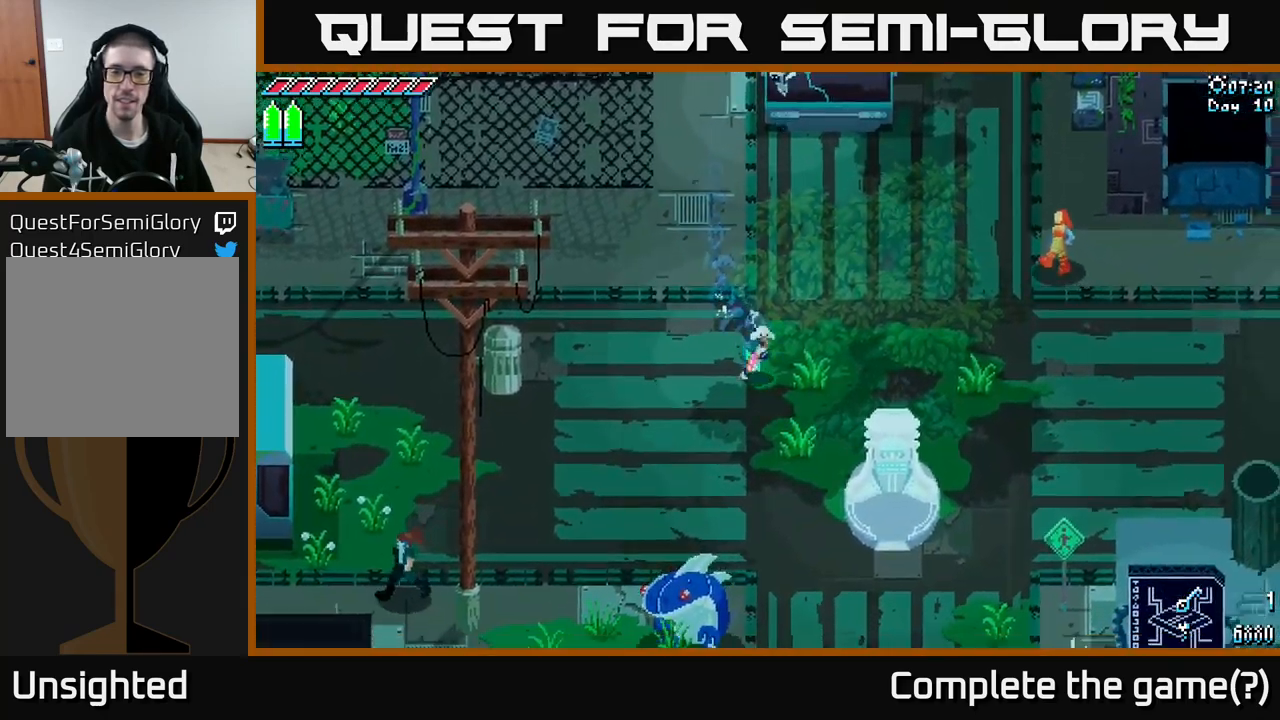
{"buttons": ["X"], "left_stick": "down", "right_stick": "center", "events": [[67, "left_stick", "down"]]}
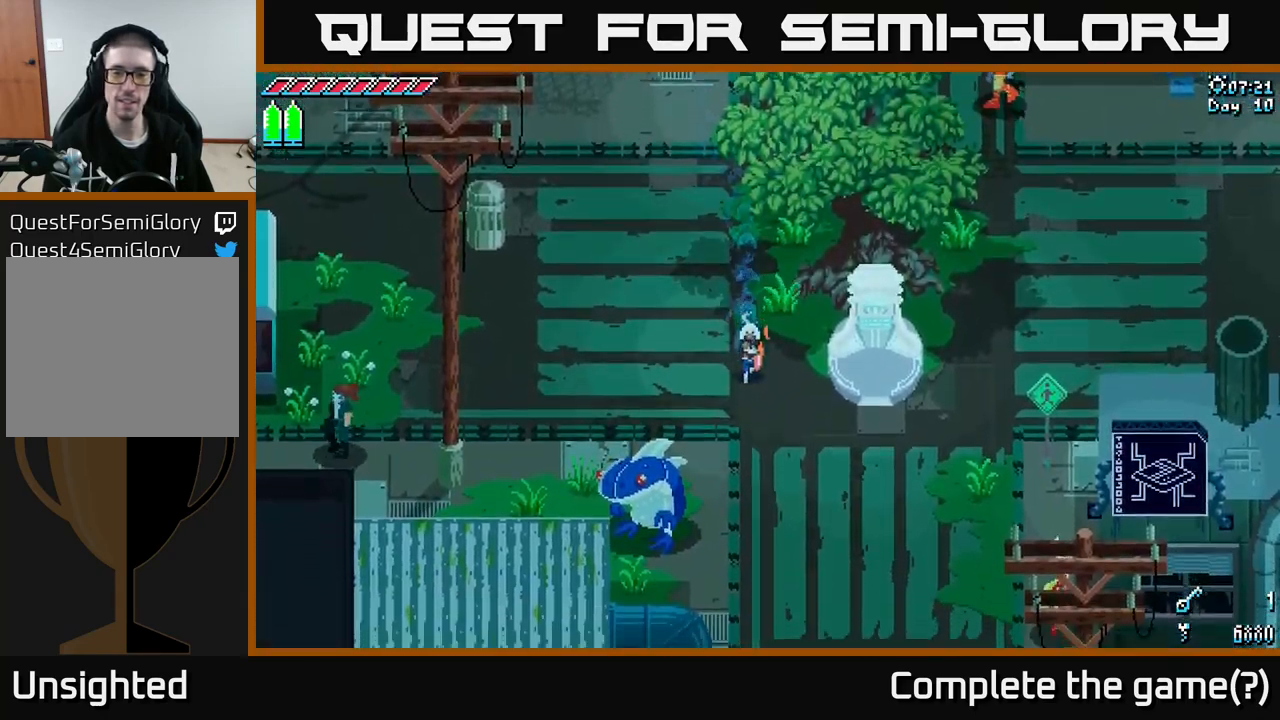
{"buttons": ["X"], "left_stick": "down-right", "right_stick": "center", "events": [[67, "left_stick", "down-right"]]}
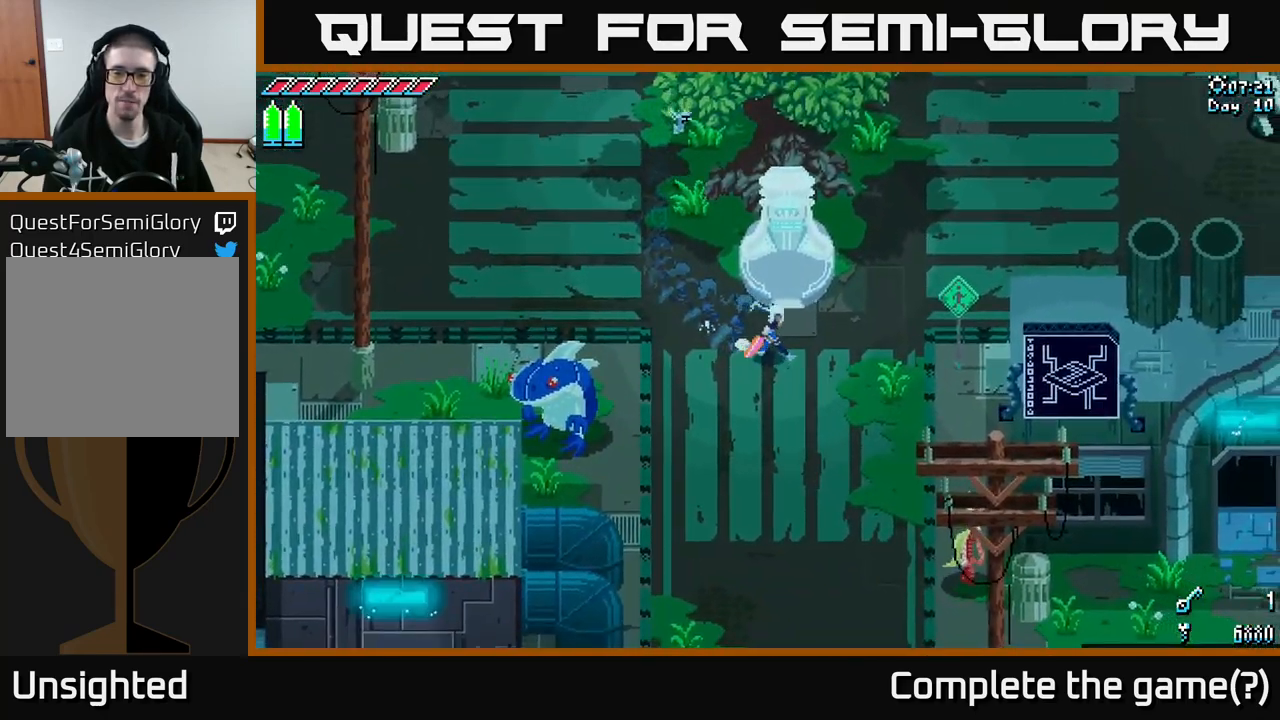
{"buttons": [], "left_stick": "center", "right_stick": "center", "events": [[117, "A", "down"], [234, "A", "up"], [300, "left_stick", "center"], [417, "X", "up"]]}
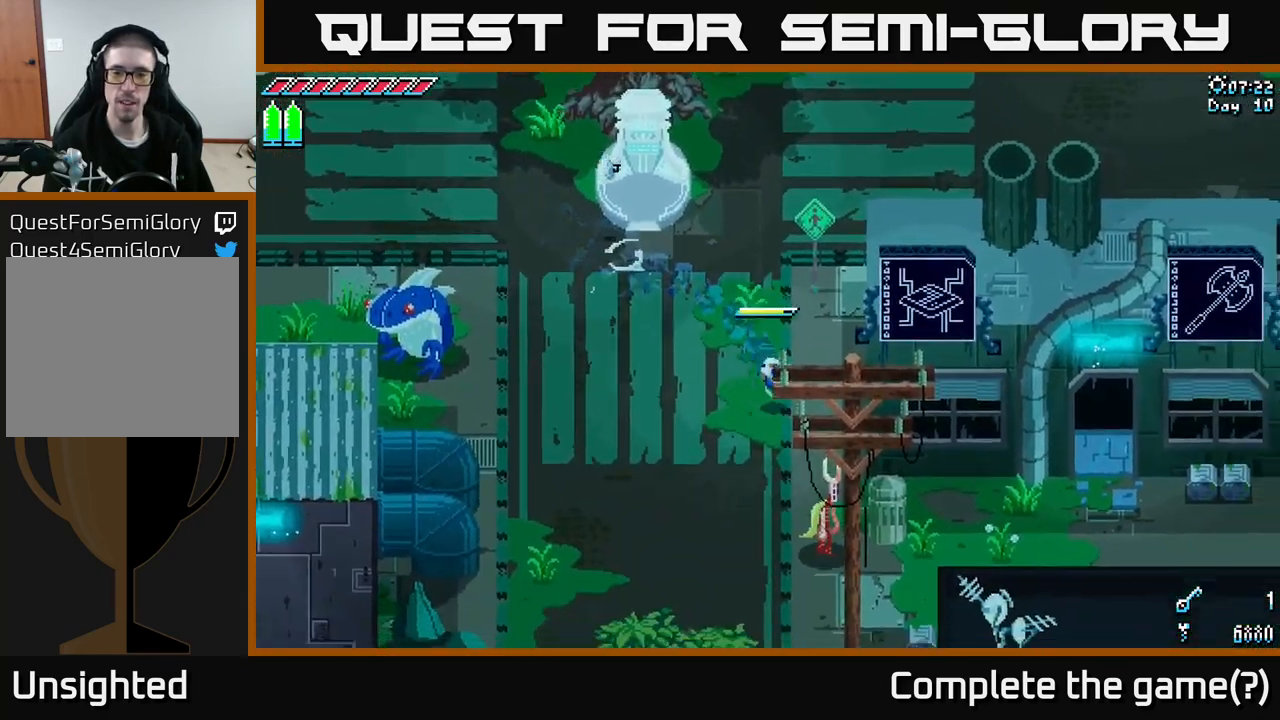
{"buttons": ["X"], "left_stick": "right", "right_stick": "center", "events": [[17, "left_stick", "down"], [300, "X", "down"], [484, "left_stick", "right"]]}
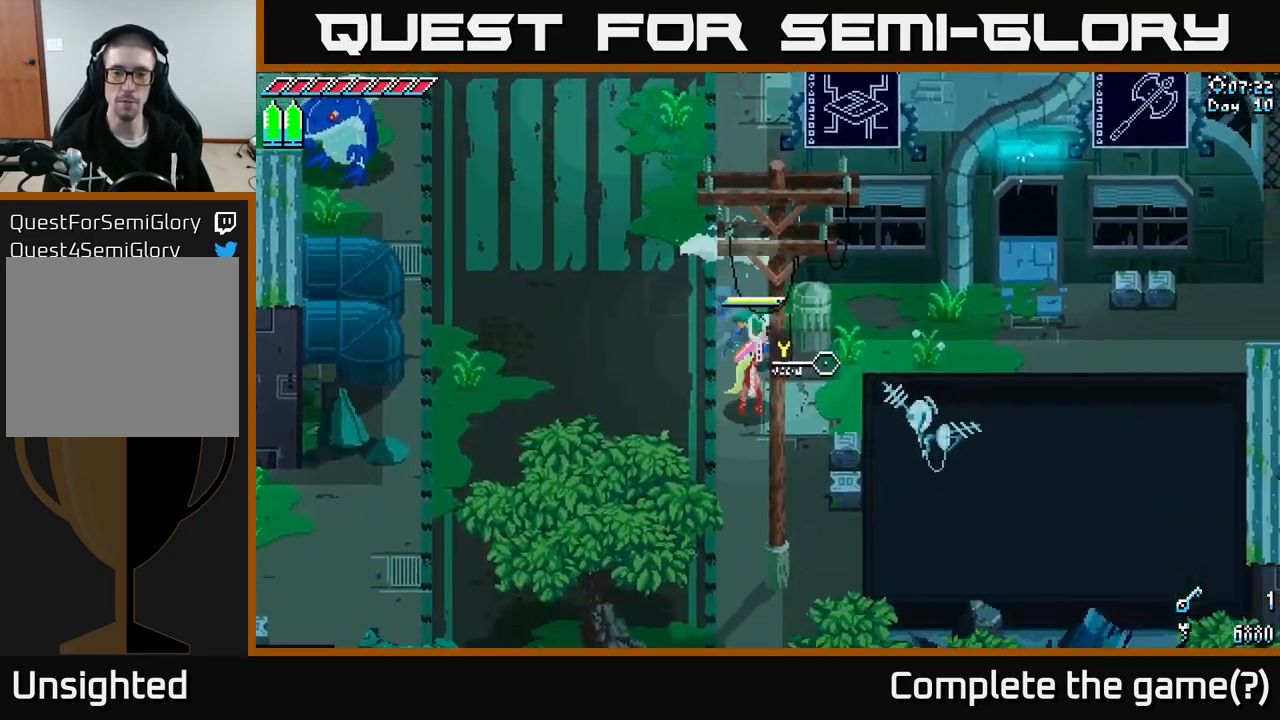
{"buttons": ["X"], "left_stick": "right", "right_stick": "center", "events": []}
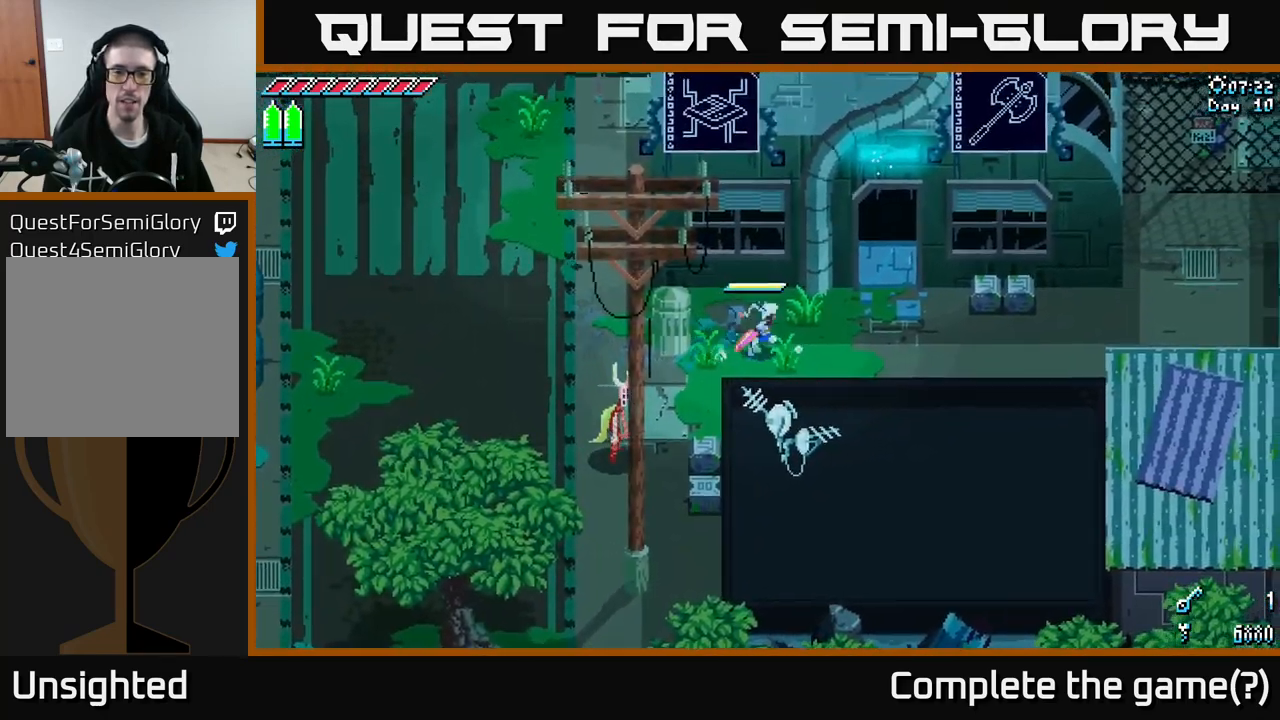
{"buttons": ["X"], "left_stick": "up-right", "right_stick": "center", "events": [[267, "left_stick", "up-right"]]}
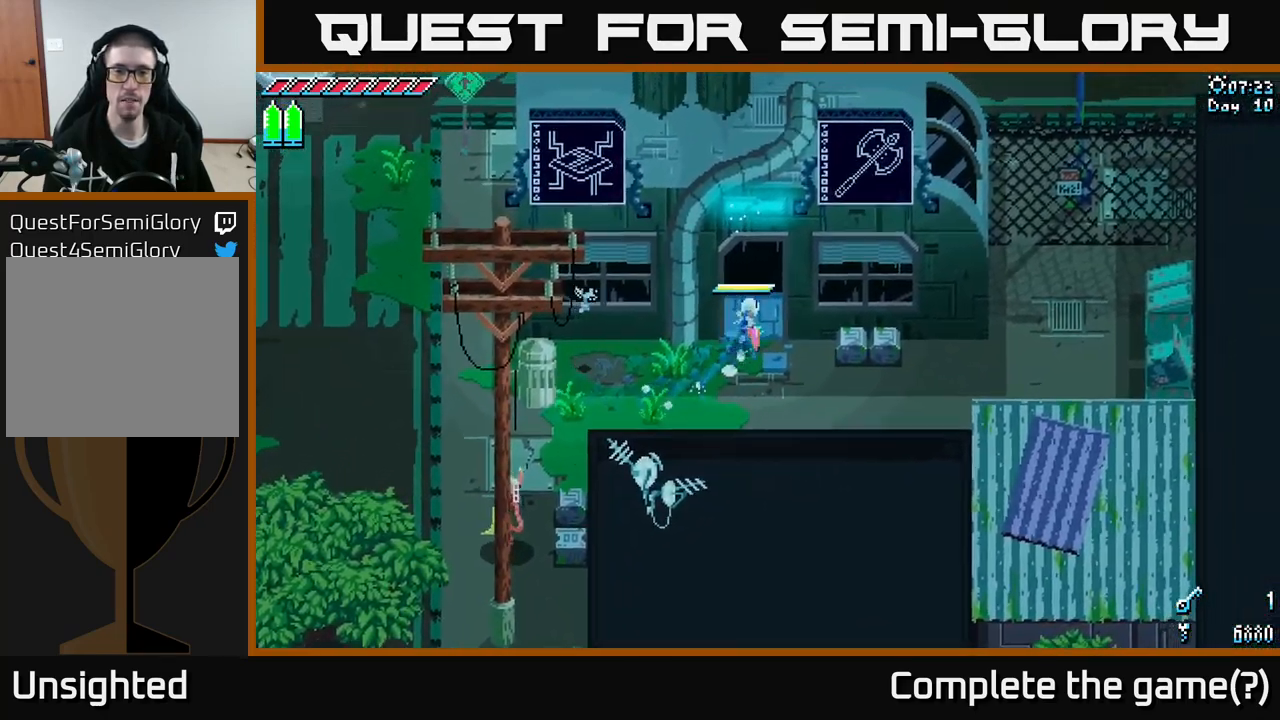
{"buttons": ["X"], "left_stick": "up", "right_stick": "center", "events": [[17, "left_stick", "up"]]}
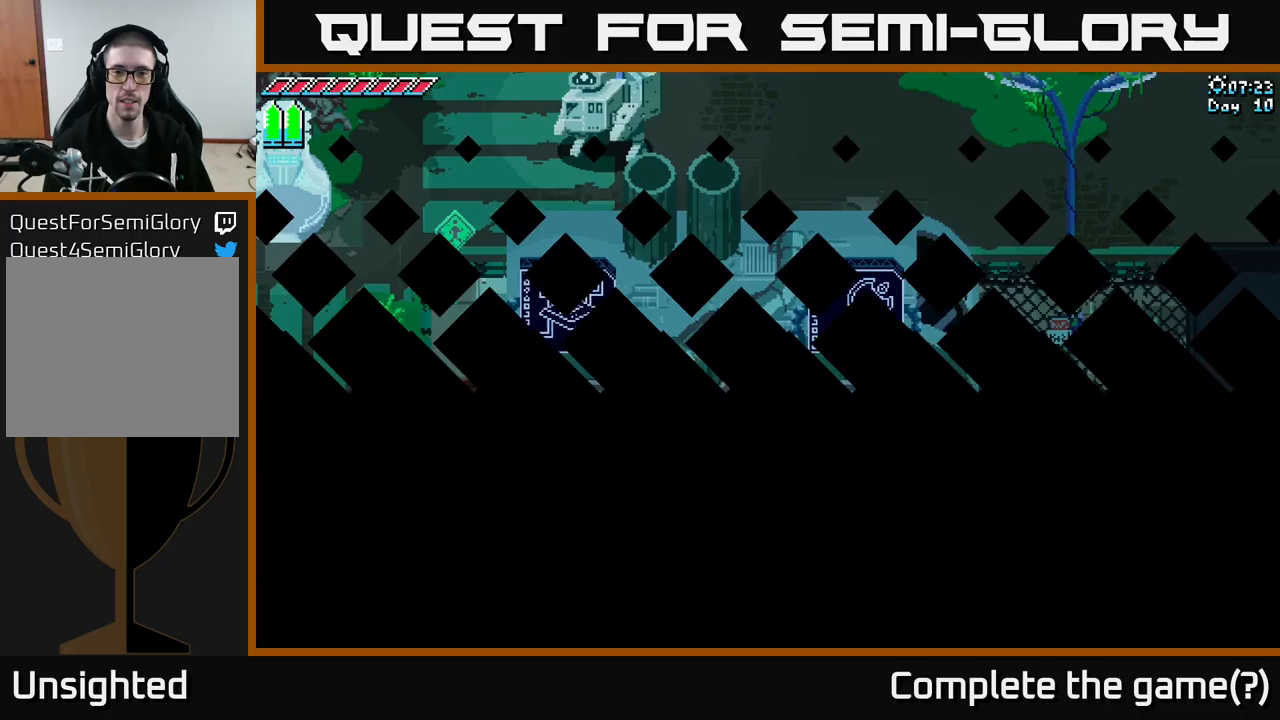
{"buttons": [], "left_stick": "center", "right_stick": "center", "events": [[483, "left_stick", "center"], [500, "X", "up"]]}
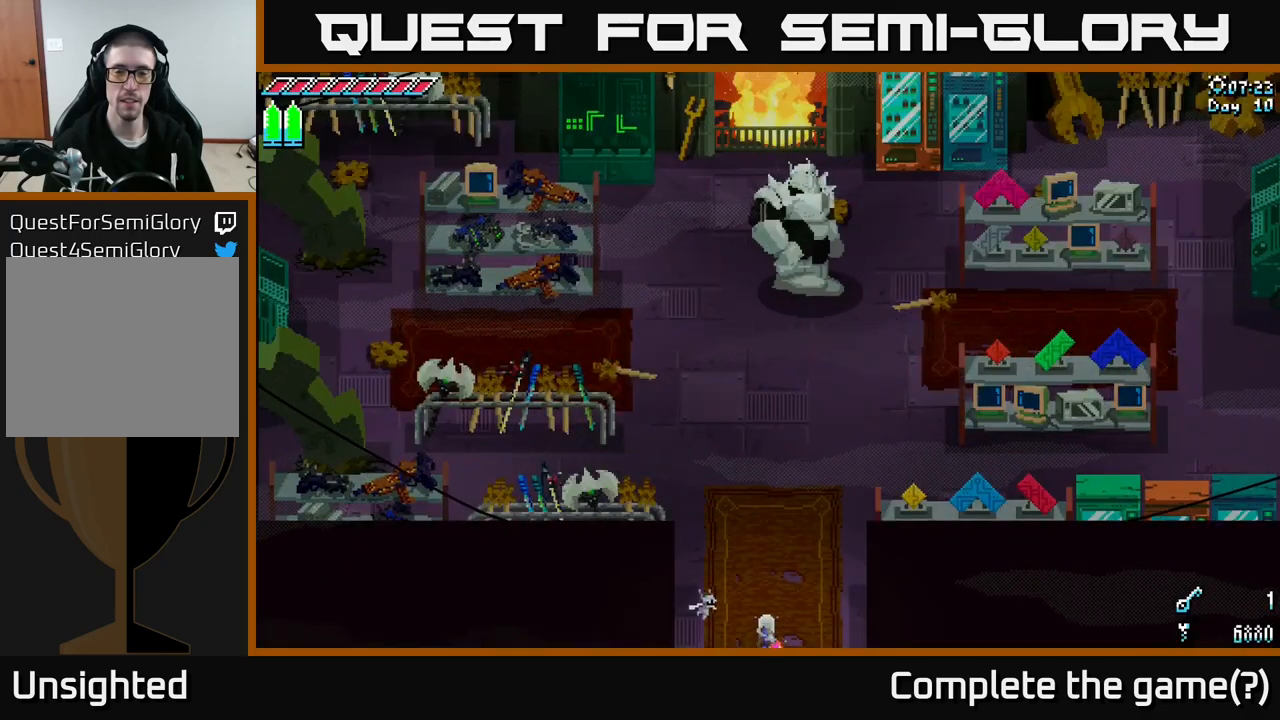
{"buttons": [], "left_stick": "up-right", "right_stick": "center", "events": [[300, "left_stick", "up-right"]]}
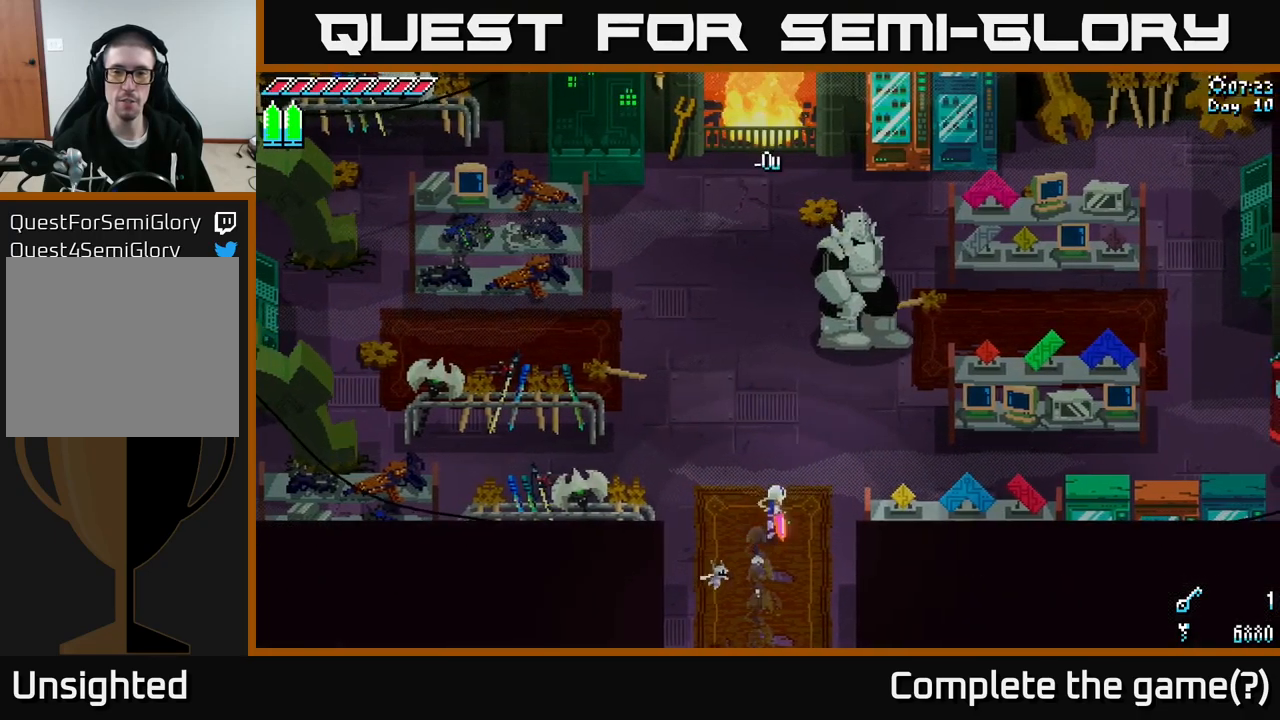
{"buttons": [], "left_stick": "up-right", "right_stick": "center", "events": [[133, "X", "down"], [500, "X", "up"]]}
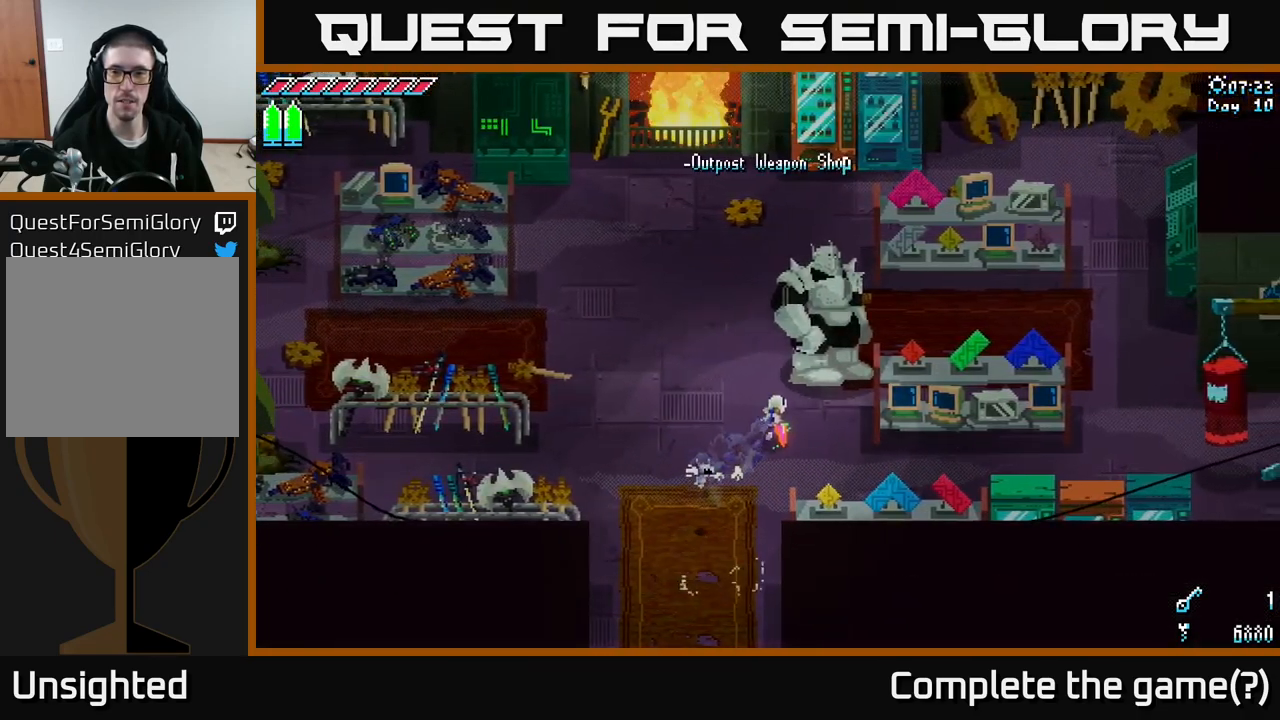
{"buttons": [], "left_stick": "center", "right_stick": "center", "events": [[150, "left_stick", "center"]]}
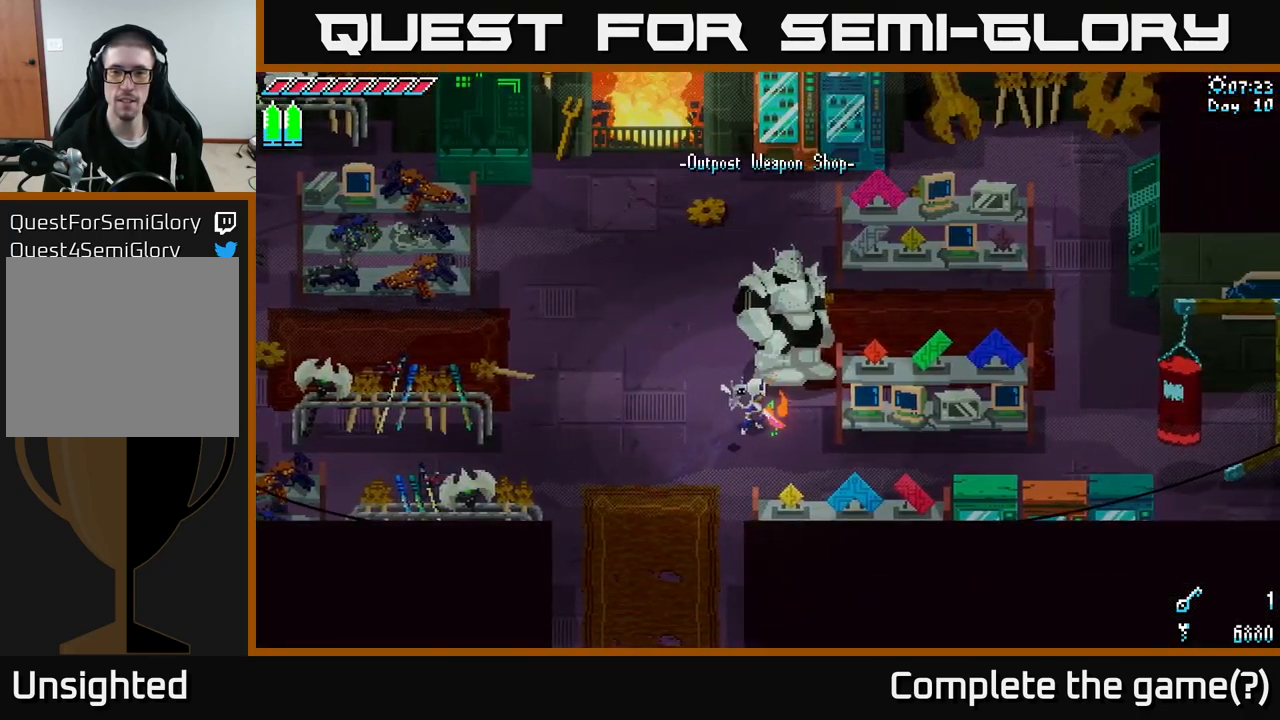
{"buttons": [], "left_stick": "center", "right_stick": "center", "events": [[83, "left_stick", "up"], [217, "left_stick", "center"], [267, "Y", "down"], [450, "Y", "up"]]}
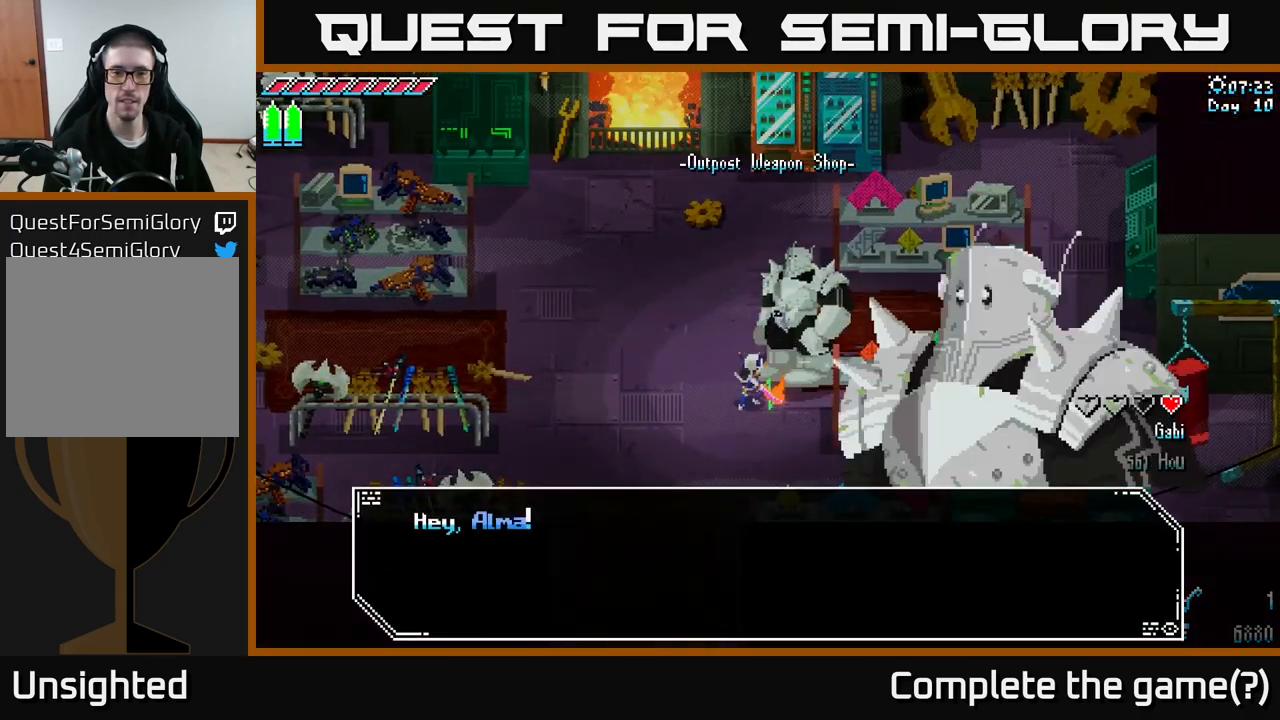
{"buttons": [], "left_stick": "center", "right_stick": "center", "events": []}
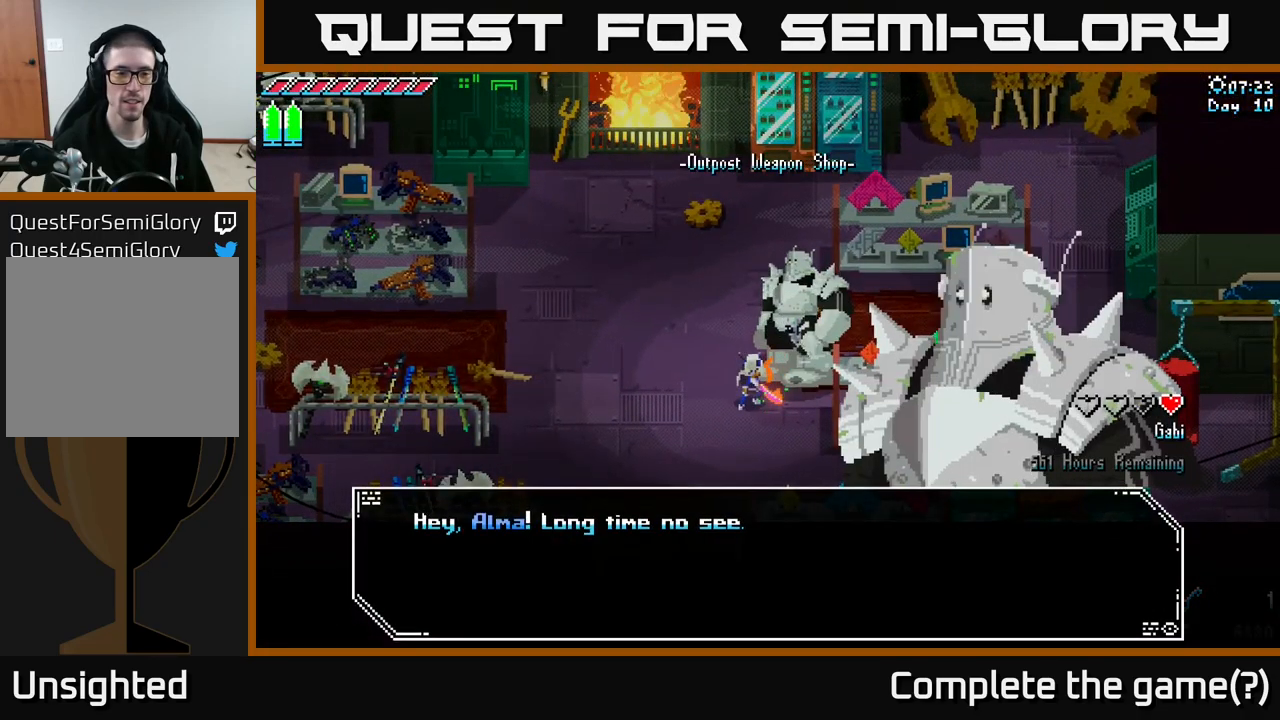
{"buttons": [], "left_stick": "center", "right_stick": "center", "events": [[217, "A", "down"], [400, "A", "up"]]}